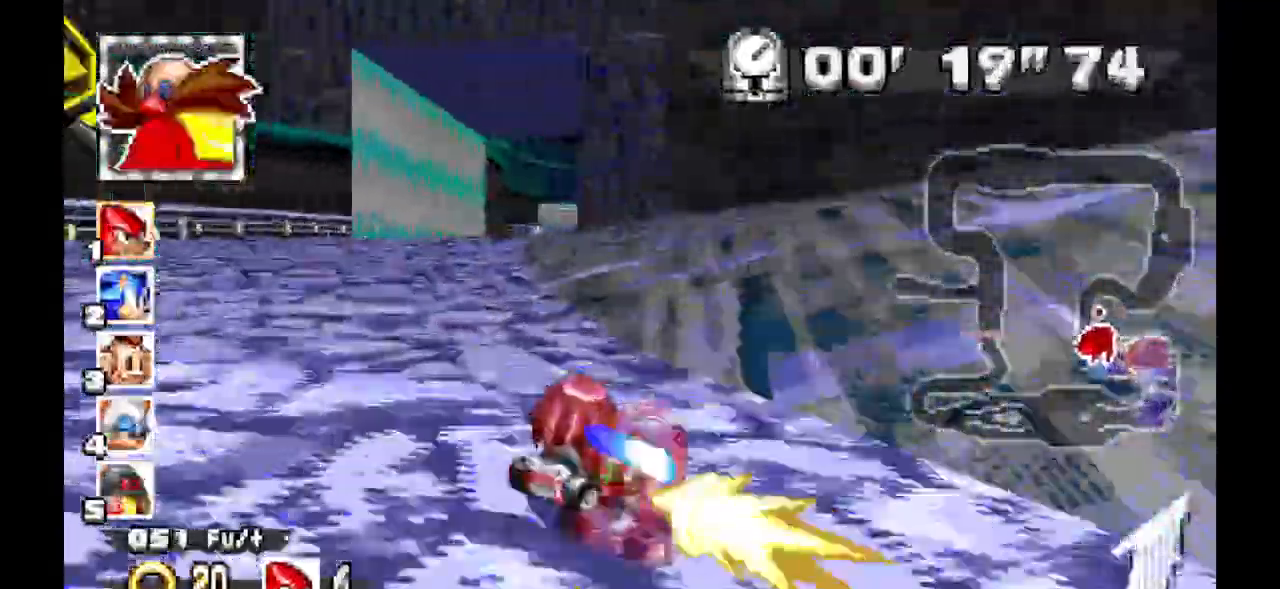
Gameplay with a controller (Xbox layout); each line is a JSON object with the inputs held at the frame after it (dt_ms = milliseconds from this image to that frame). "events" lists button and stick changes between this image and that frame as [ms after this image, input, new state], when the widget could be followed in between. Not read: DPAD_DOWN DPAD_LEFT DPAD_RIGHT DPAD_UP L1 L2 L3 R1 R2 R3 SELECT.
{"dt_ms": 500, "buttons": ["A"], "events": []}
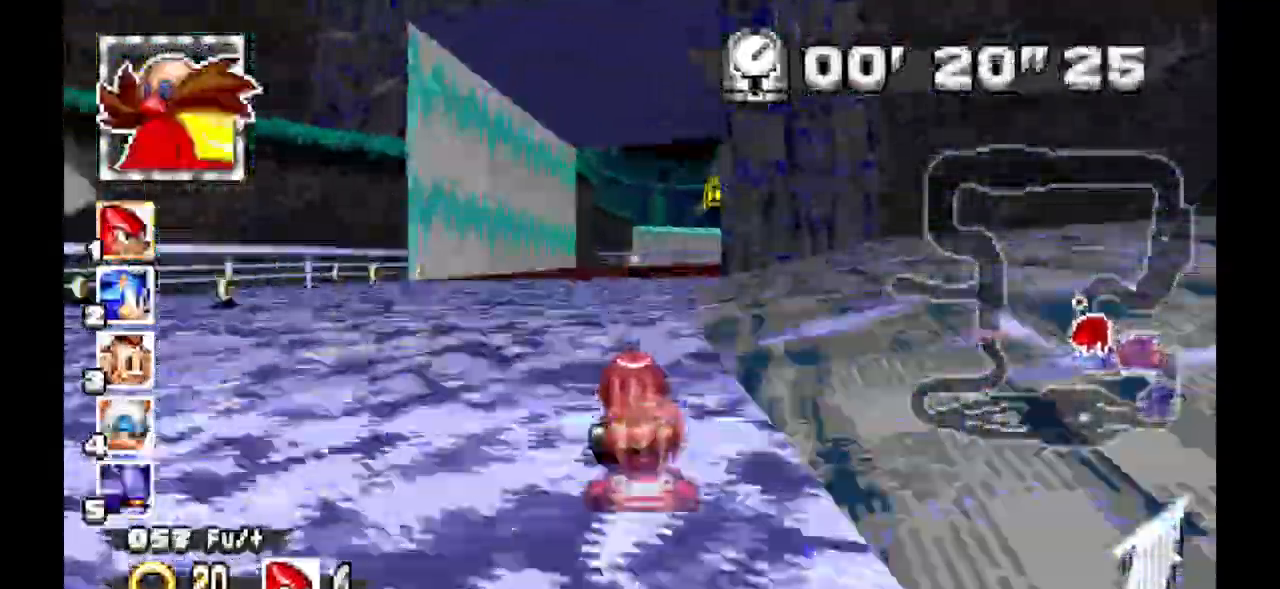
{"dt_ms": 500, "buttons": ["A"]}
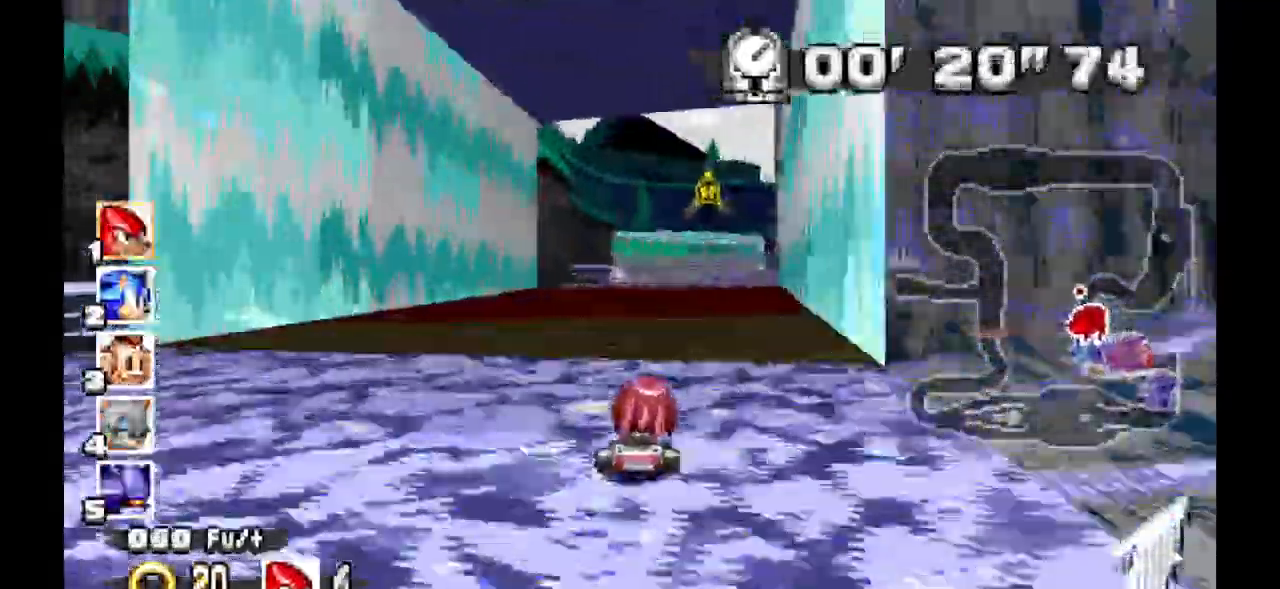
{"dt_ms": 1000, "buttons": ["A"], "events": []}
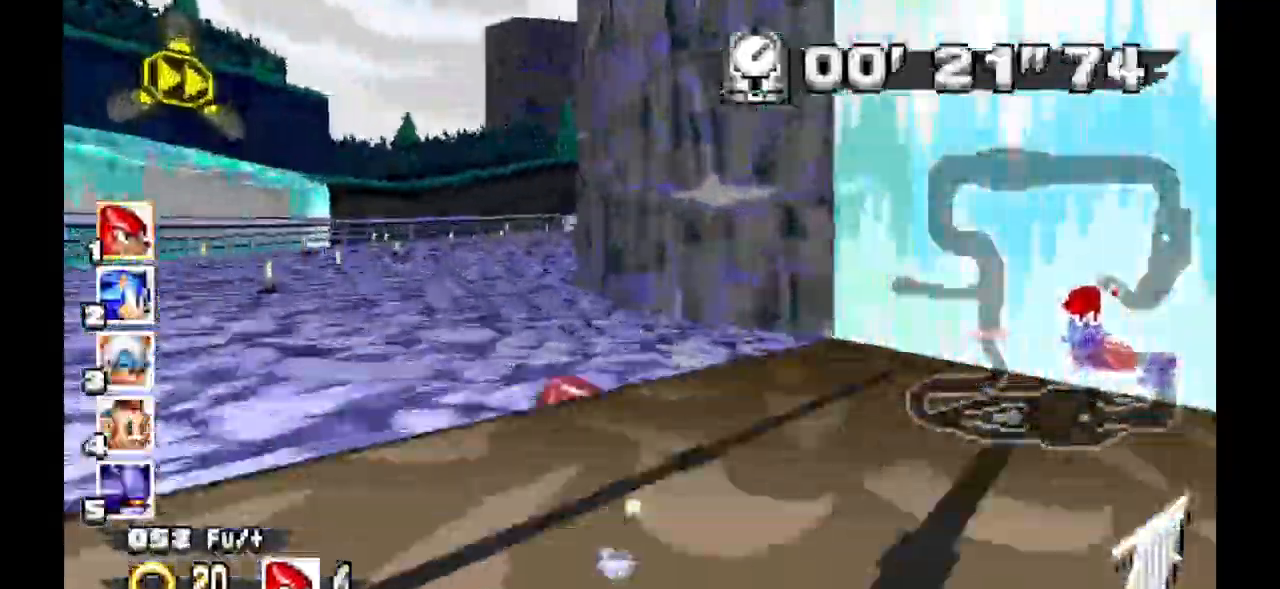
{"dt_ms": 1000, "buttons": ["A"]}